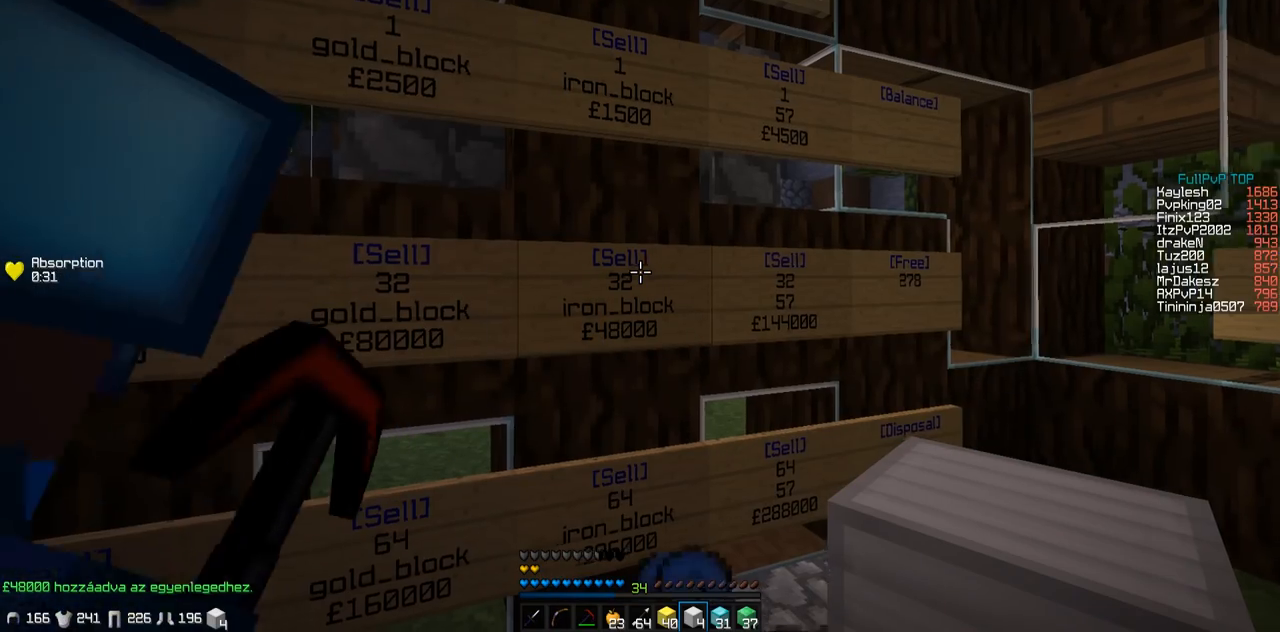
Gameplay with keyboard; each line is a JSON object with the keys held at the frame after it. "events" lists presses ("down") and releases ("up") of "a", "d", "s" and "w" between this image and that frame as [ms after this image, input, new state], when the widget could be followed in between. No other keys are recorded. Mouse input is not recorded.
{"keys": [], "events": [[417, "a", "down"], [450, "a", "up"]]}
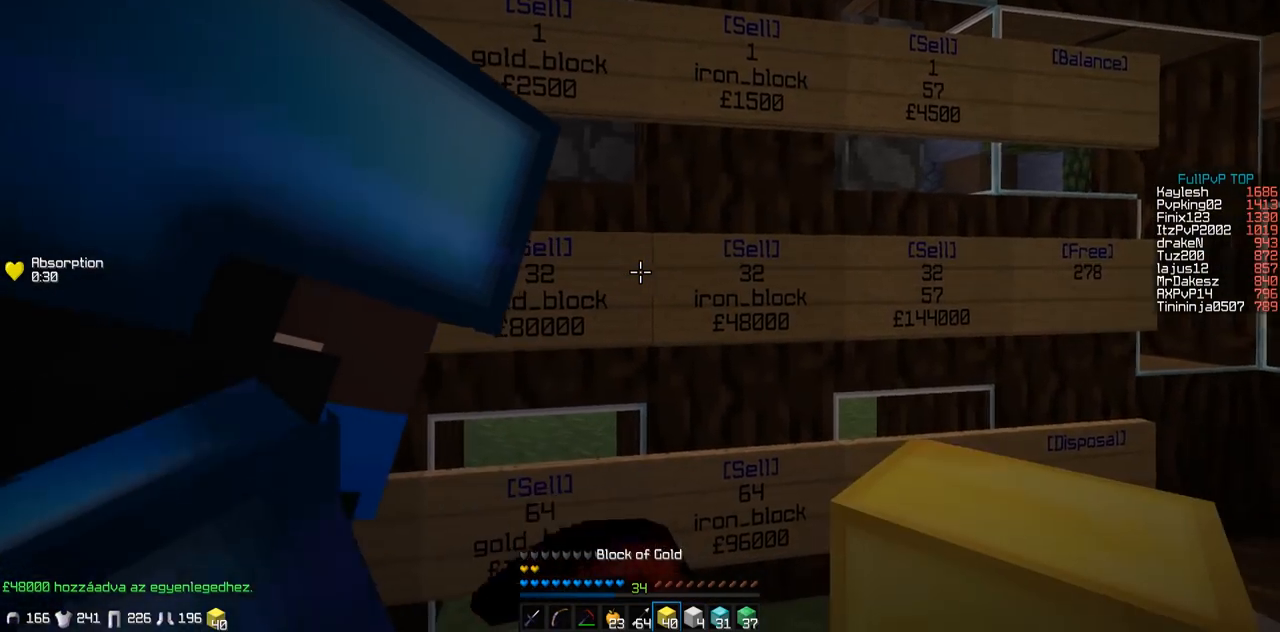
{"keys": ["d"], "events": [[450, "d", "down"]]}
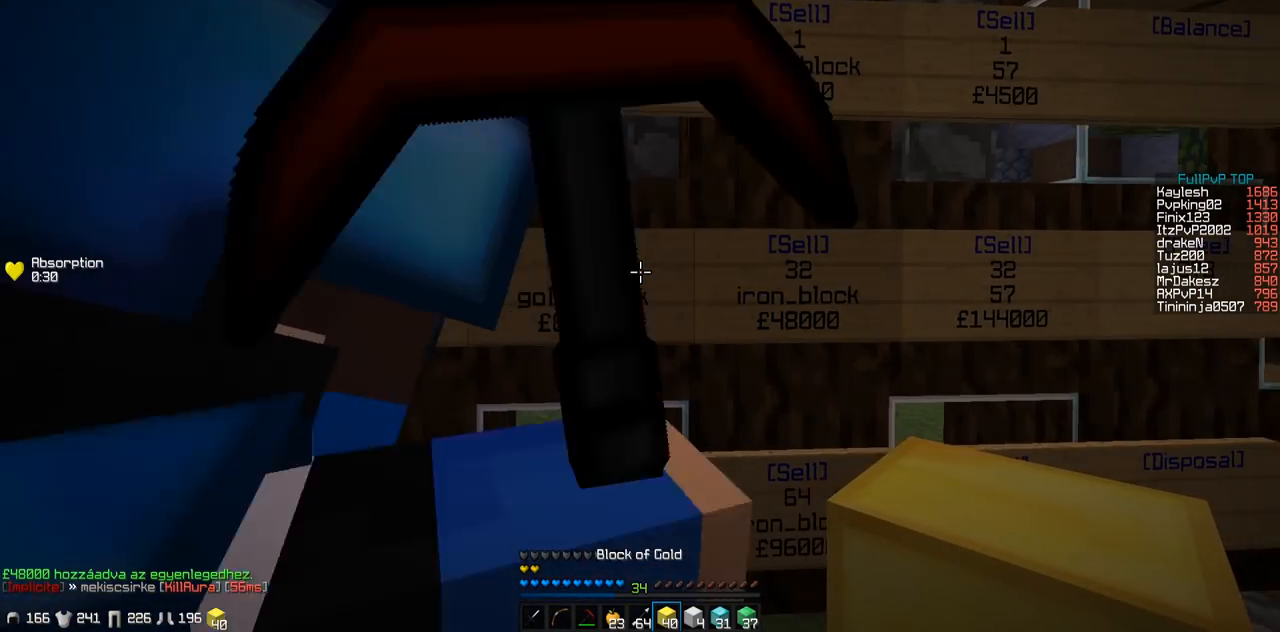
{"keys": [], "events": [[33, "d", "up"]]}
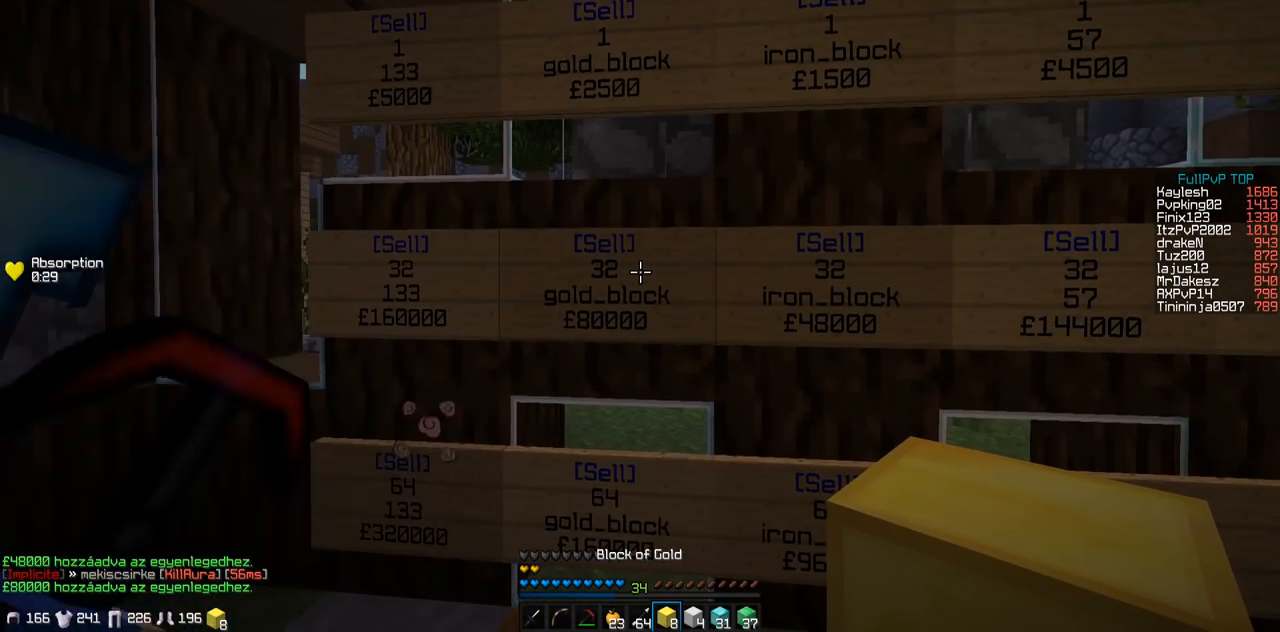
{"keys": [], "events": []}
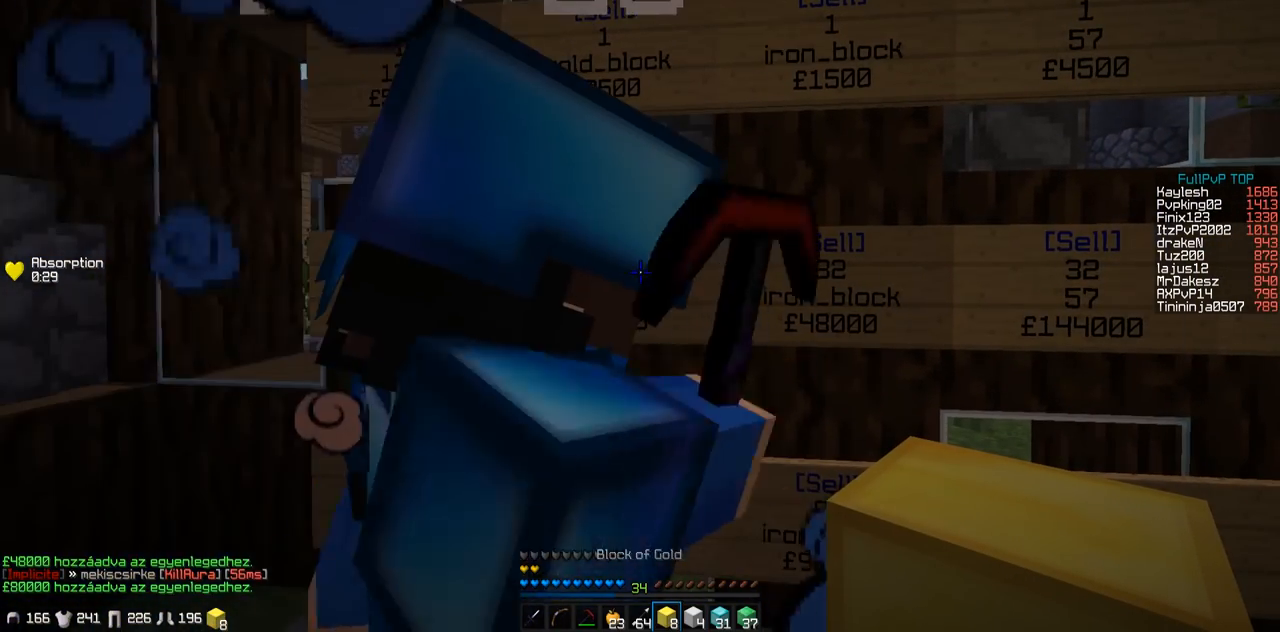
{"keys": ["s"], "events": [[350, "a", "down"], [400, "a", "up"], [400, "s", "down"]]}
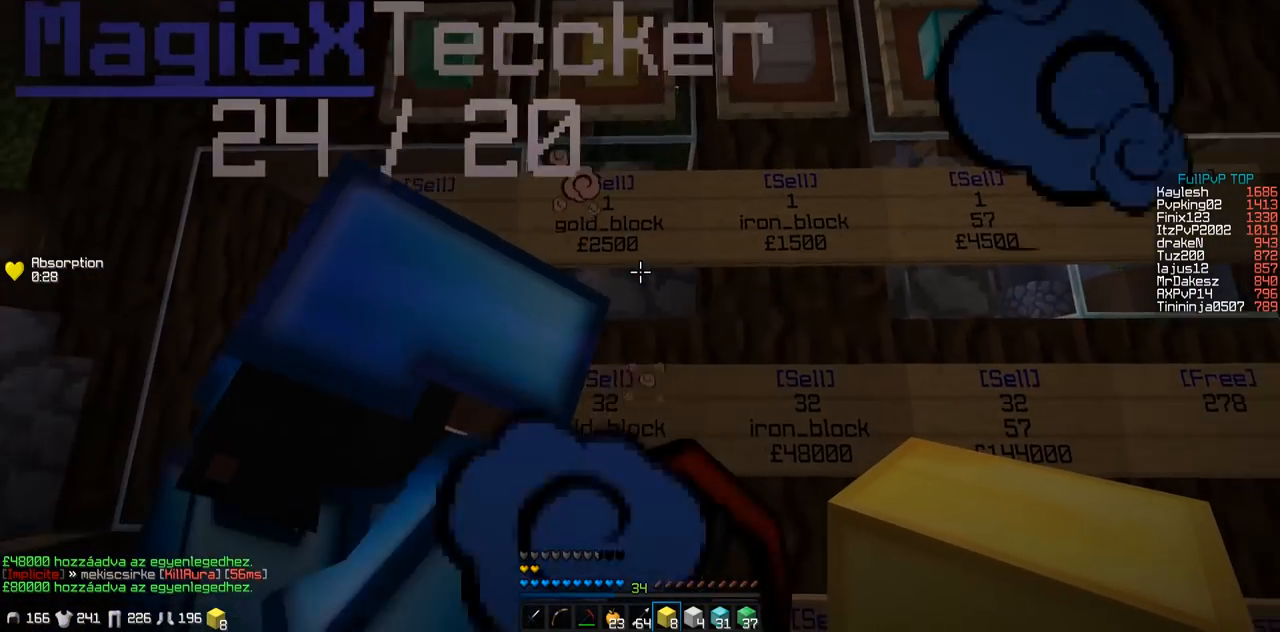
{"keys": ["d", "w"], "events": [[50, "s", "up"], [450, "d", "down"], [500, "w", "down"]]}
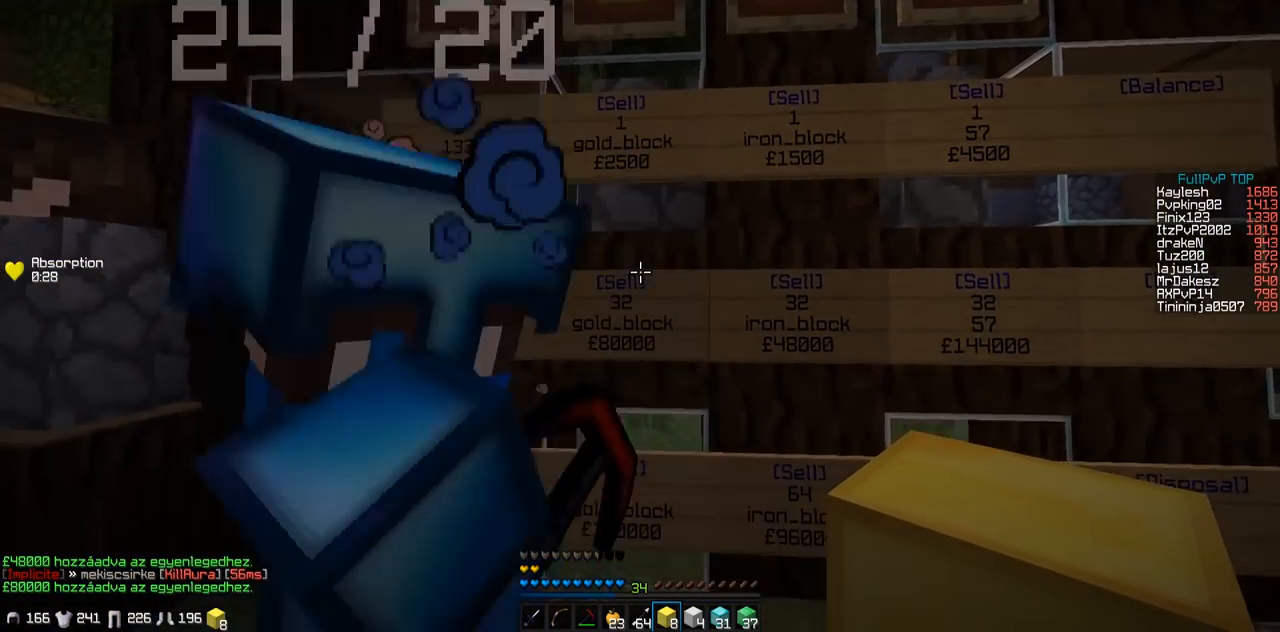
{"keys": [], "events": [[50, "d", "up"], [250, "w", "up"]]}
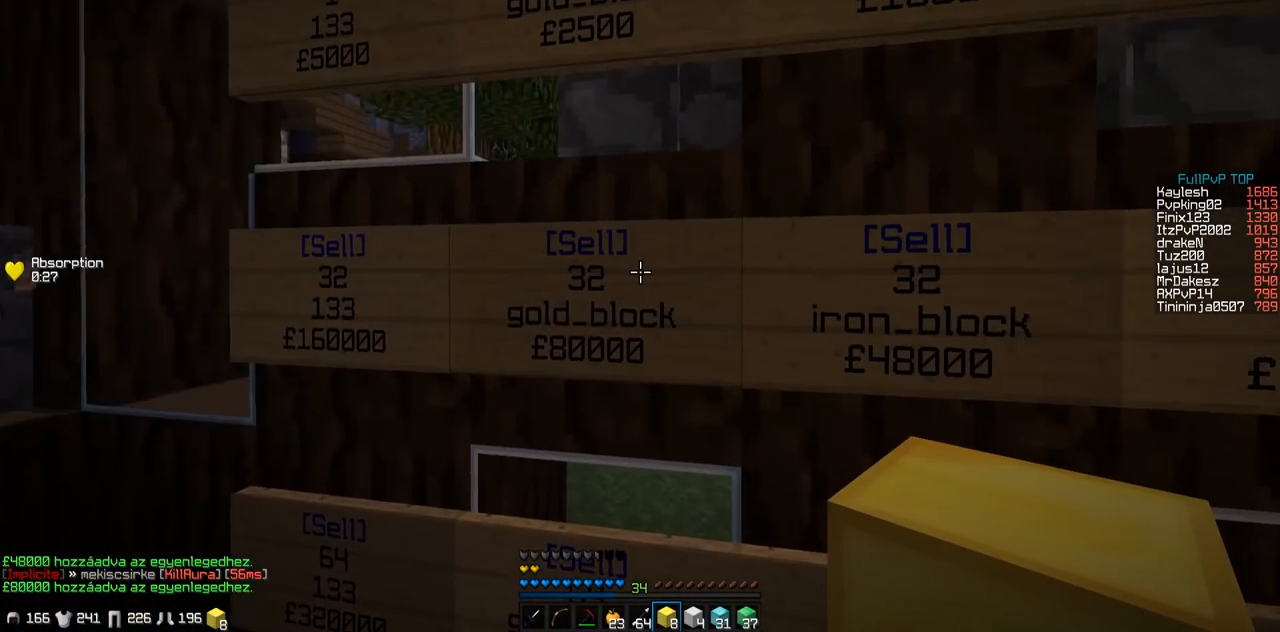
{"keys": [], "events": []}
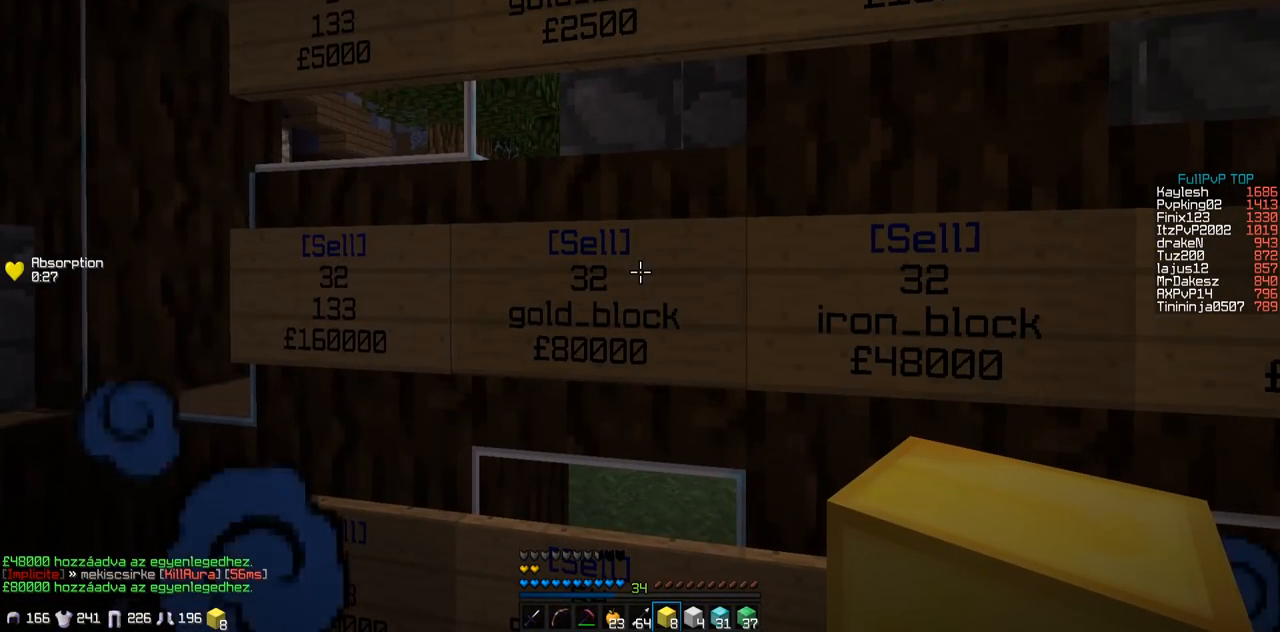
{"keys": [], "events": []}
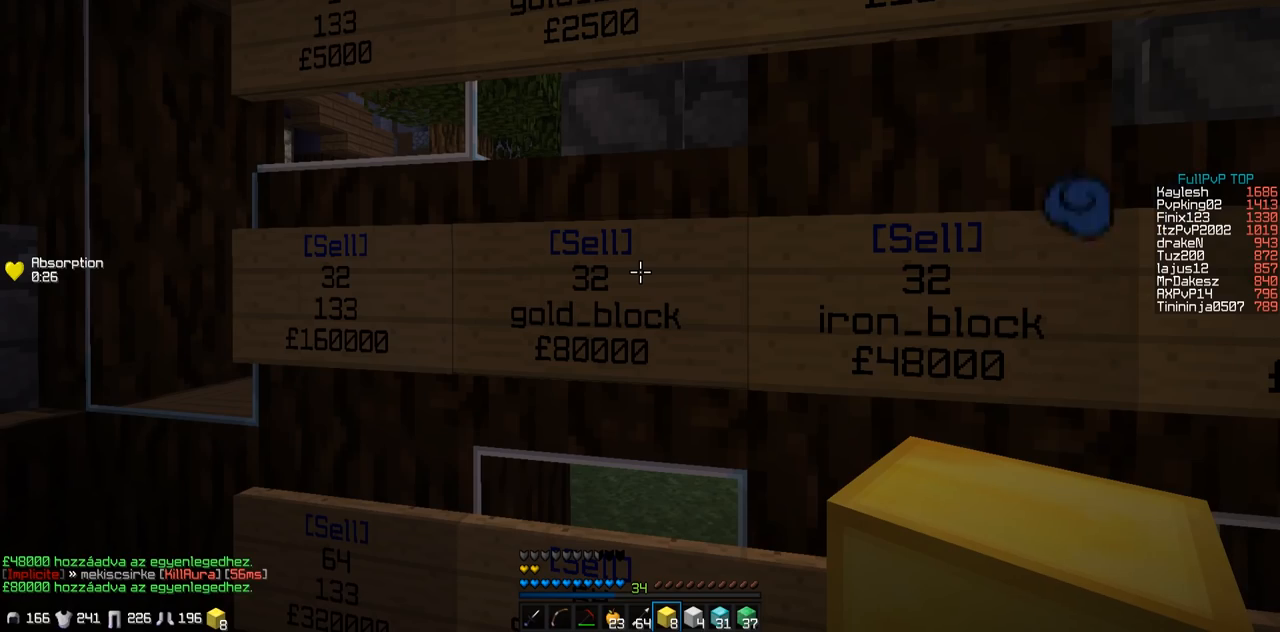
{"keys": ["a"], "events": [[450, "a", "down"]]}
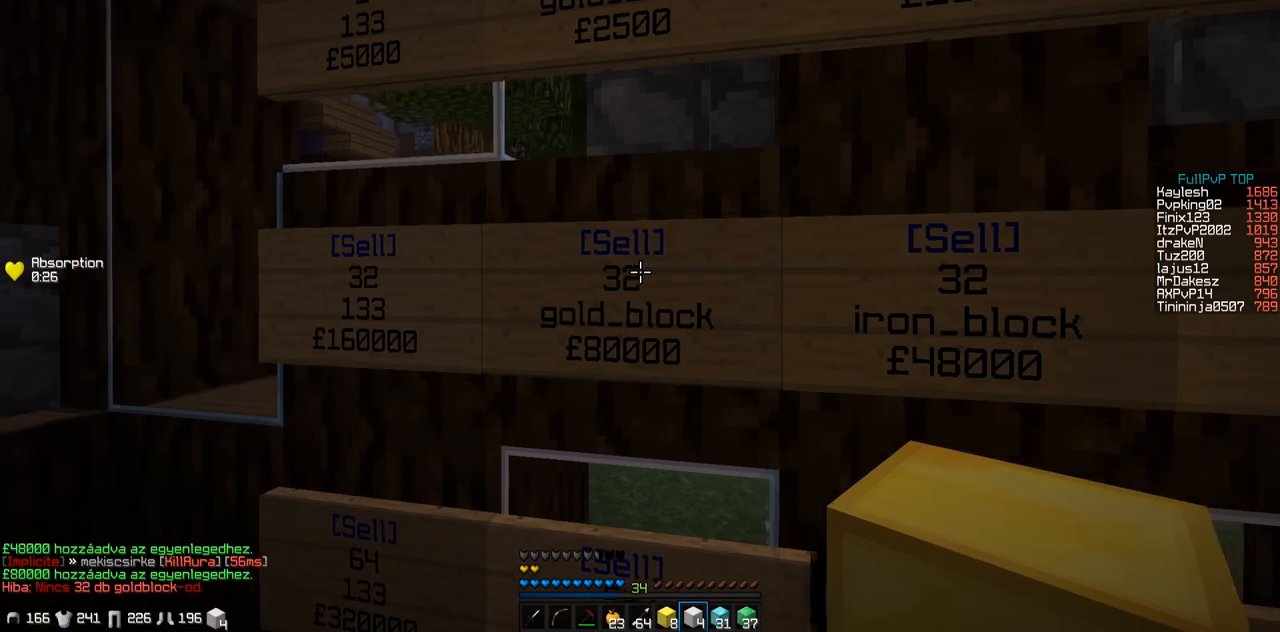
{"keys": [], "events": [[100, "a", "up"]]}
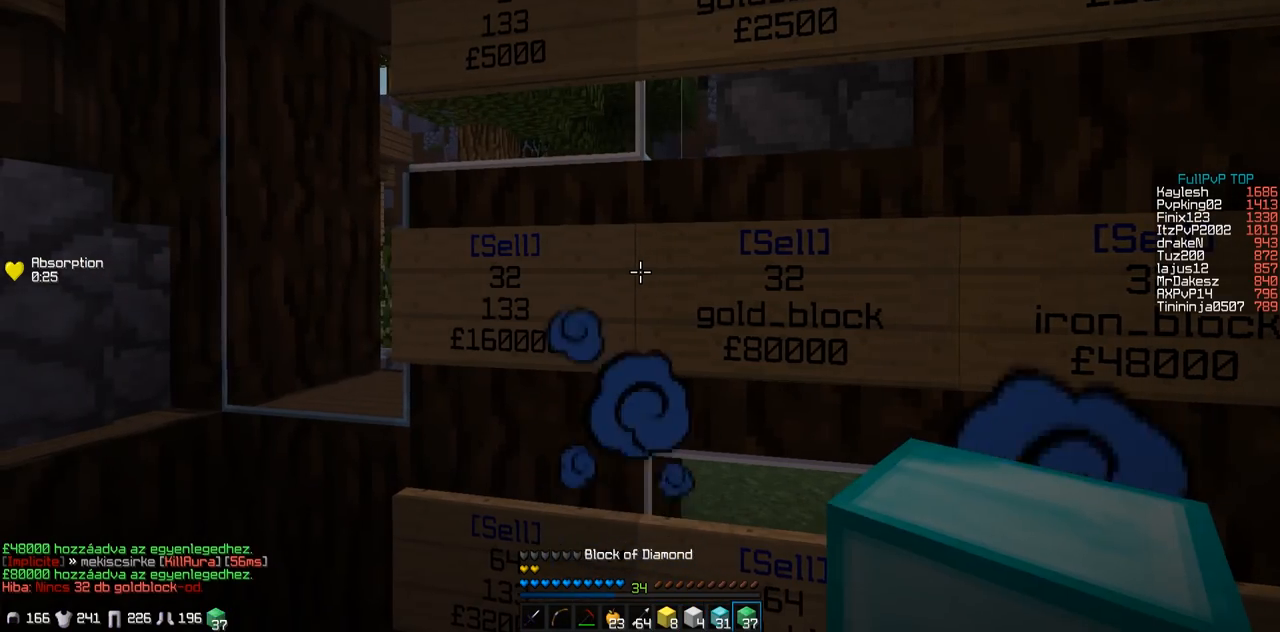
{"keys": [], "events": [[50, "a", "down"], [150, "a", "up"]]}
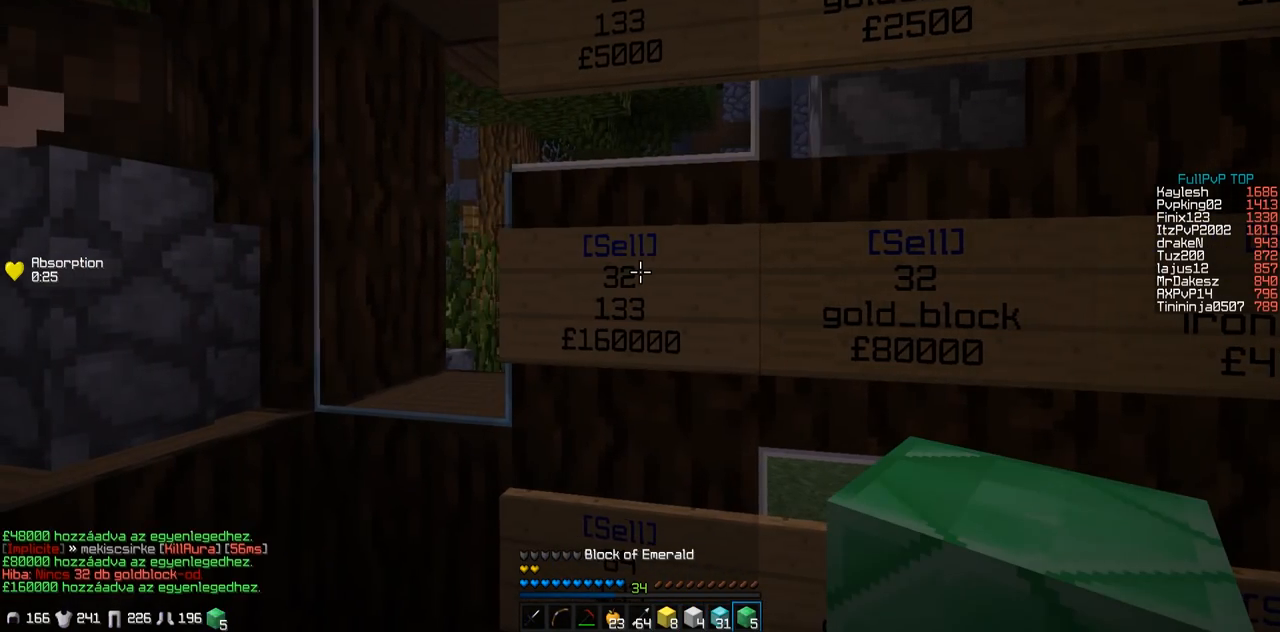
{"keys": ["w"], "events": [[350, "a", "down"], [383, "w", "down"], [450, "a", "up"]]}
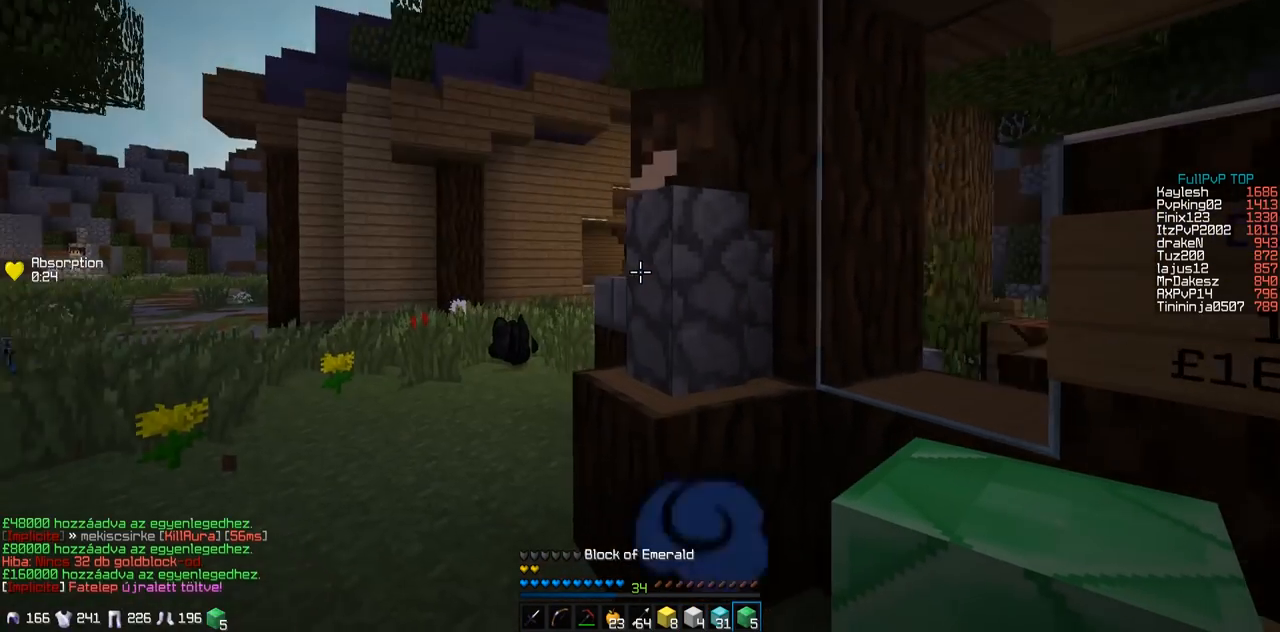
{"keys": ["w"], "events": []}
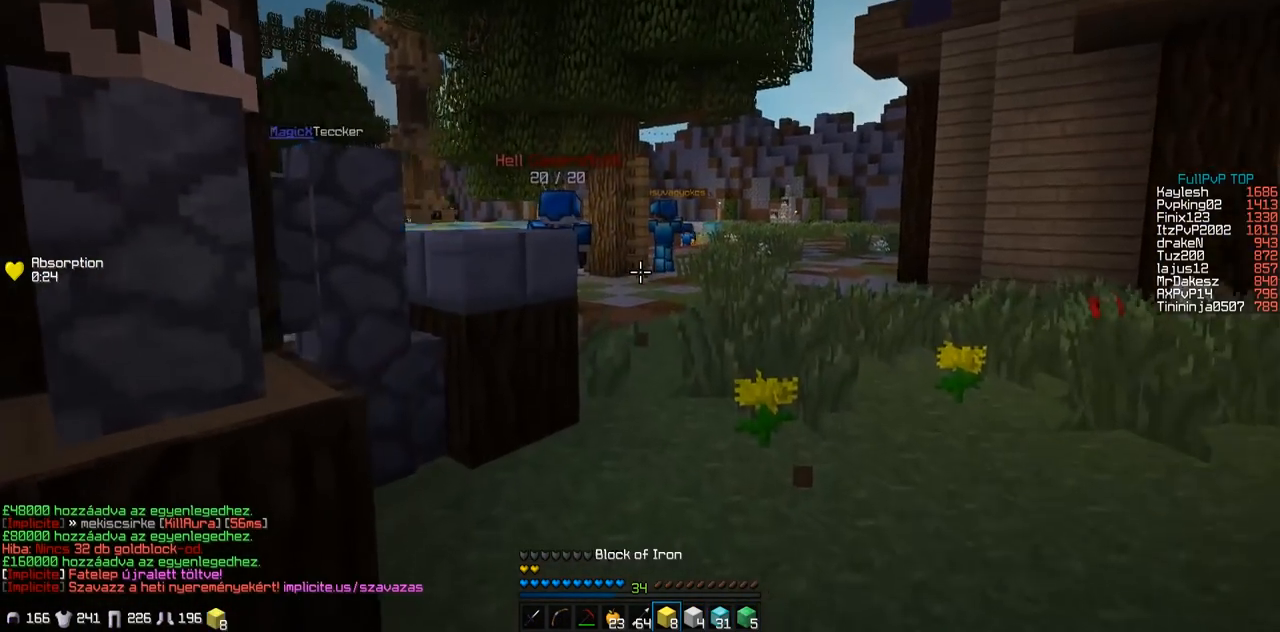
{"keys": ["w"], "events": [[250, "w", "up"], [350, "w", "down"]]}
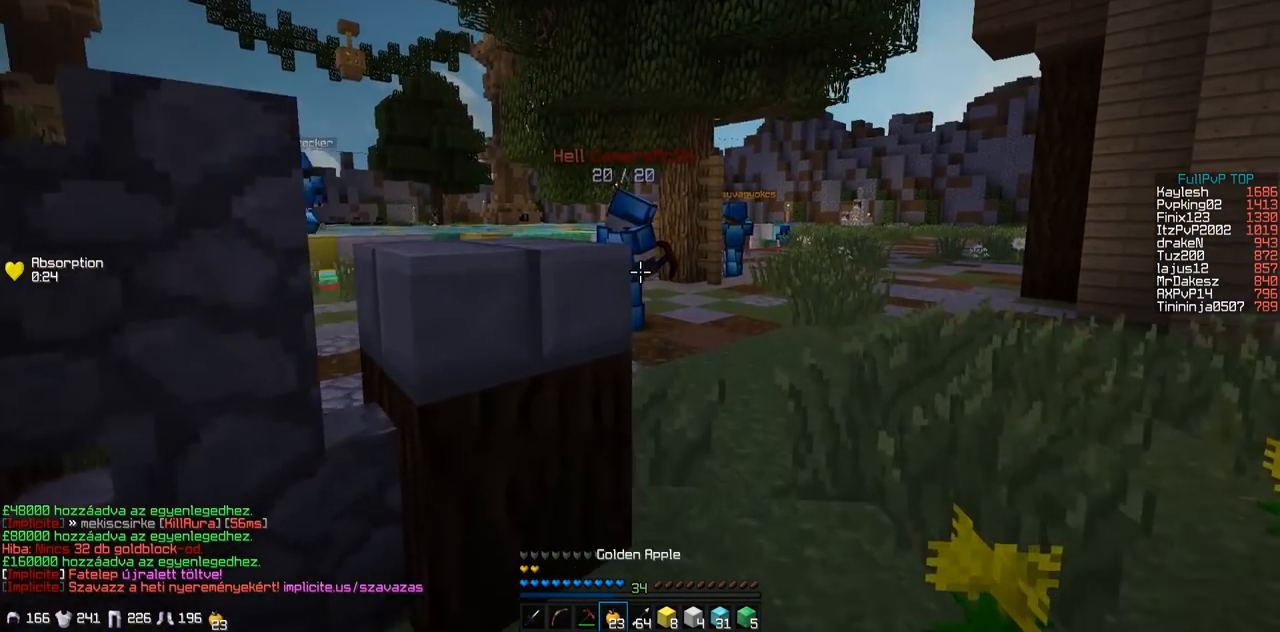
{"keys": ["w"], "events": [[117, "d", "down"], [300, "d", "up"]]}
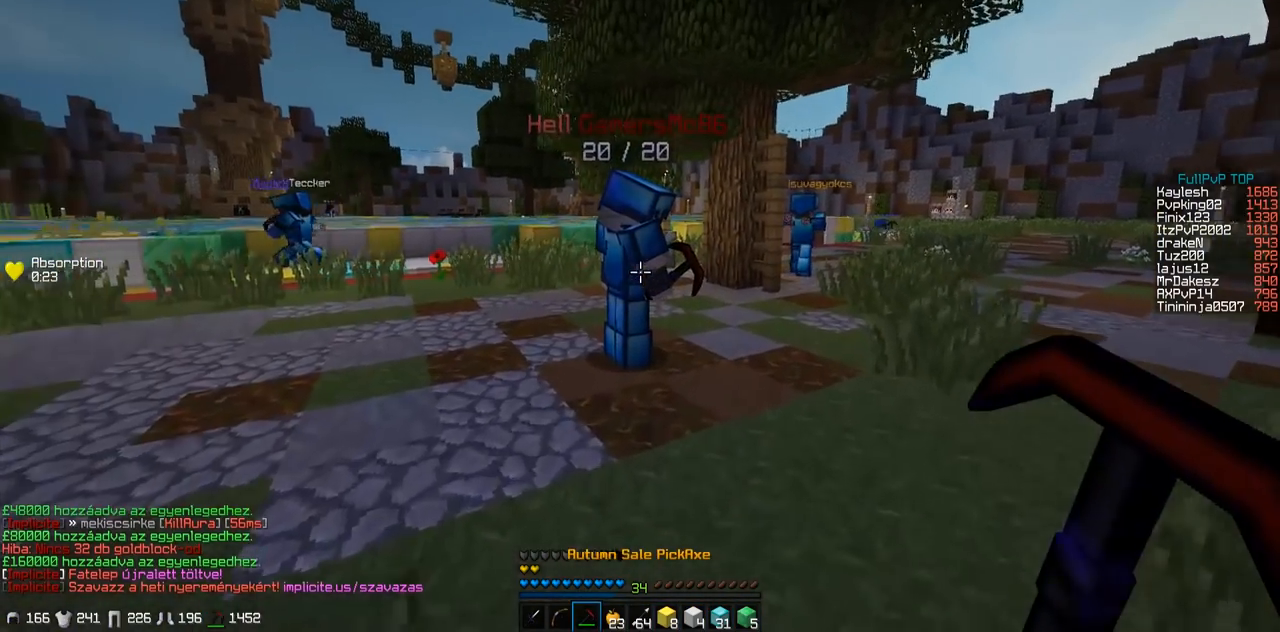
{"keys": ["w"], "events": []}
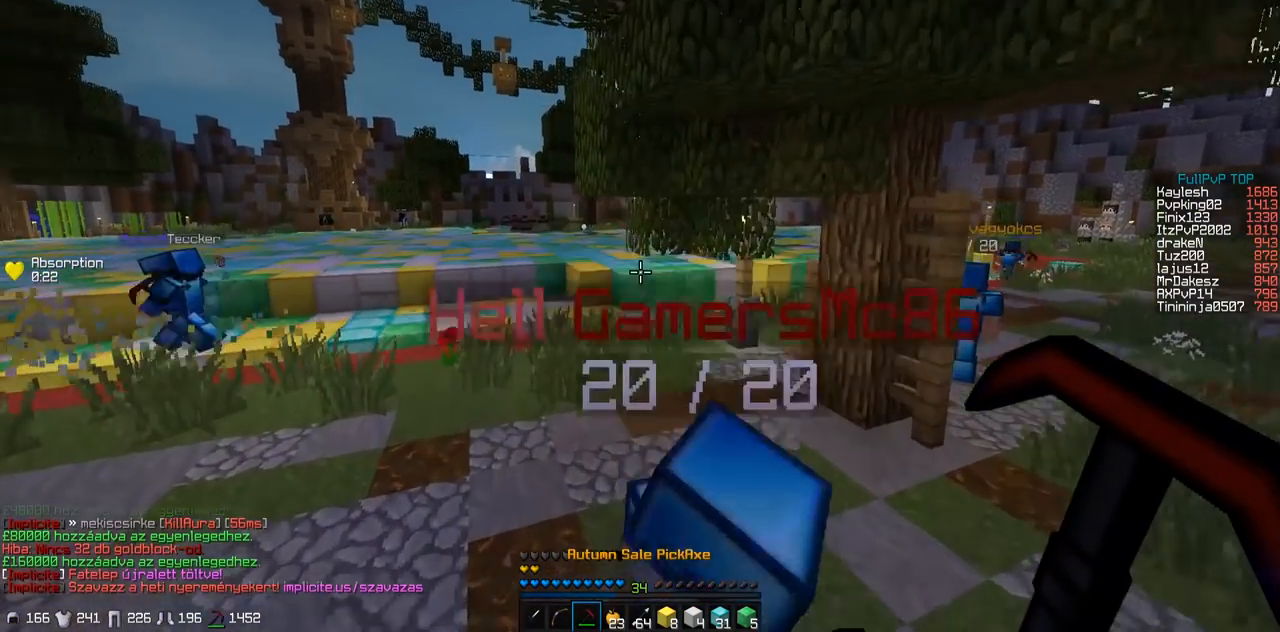
{"keys": ["w"], "events": []}